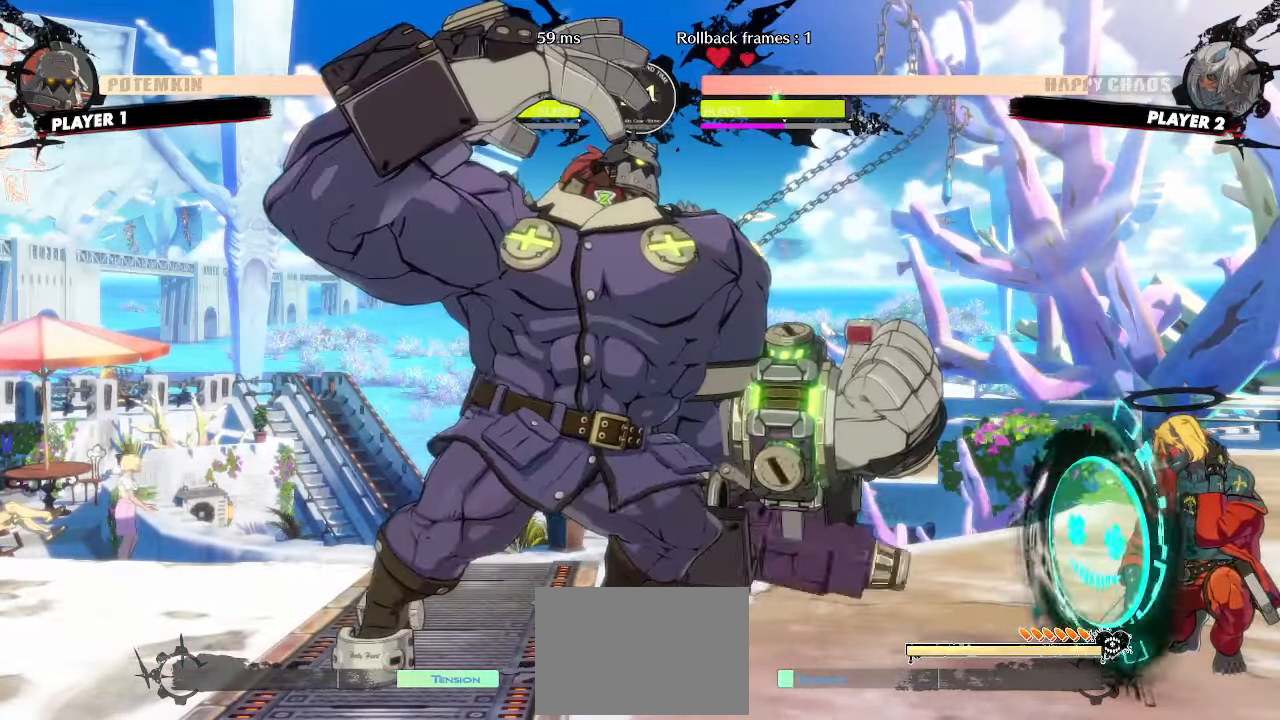
Gameplay with a controller (arcade stick); each line is a JSON object with the inputs held at the frame after it. "events" lists button and stick changes between this image and that frame as [ms after this image, input, new state], when the widget could be followed in between. Not read: L3 R3 other_buttons.
{"buttons": ["DPAD_RIGHT"], "events": [[283, "DPAD_DOWN", "up"], [400, "DPAD_RIGHT", "up"], [467, "DPAD_RIGHT", "down"]]}
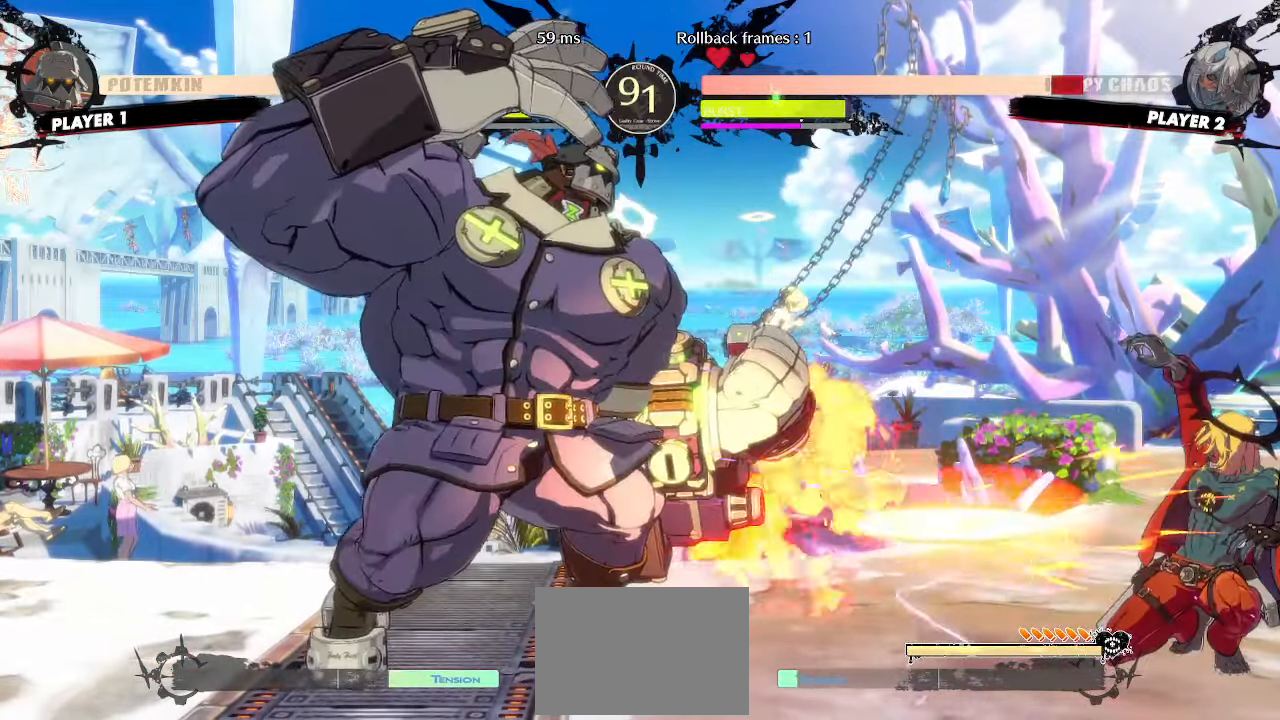
{"buttons": ["DPAD_DOWN", "DPAD_RIGHT"], "events": [[400, "DPAD_DOWN", "down"]]}
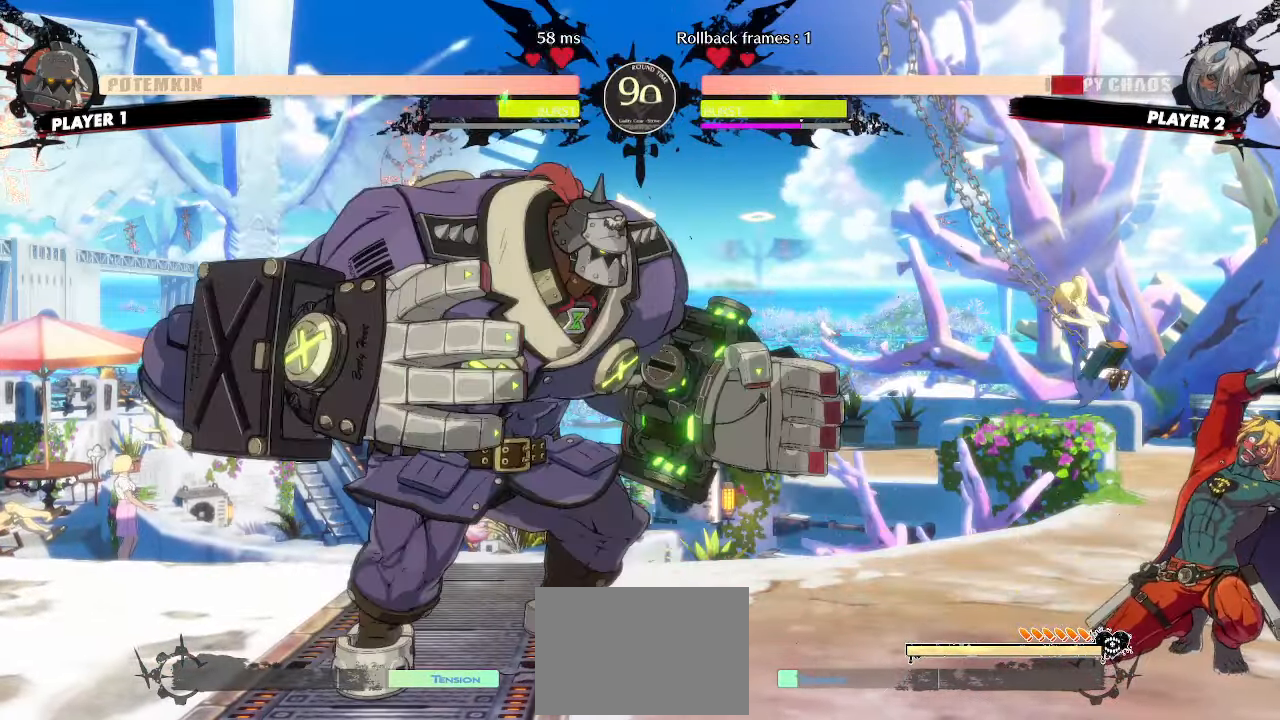
{"buttons": ["DPAD_DOWN", "DPAD_RIGHT"], "events": []}
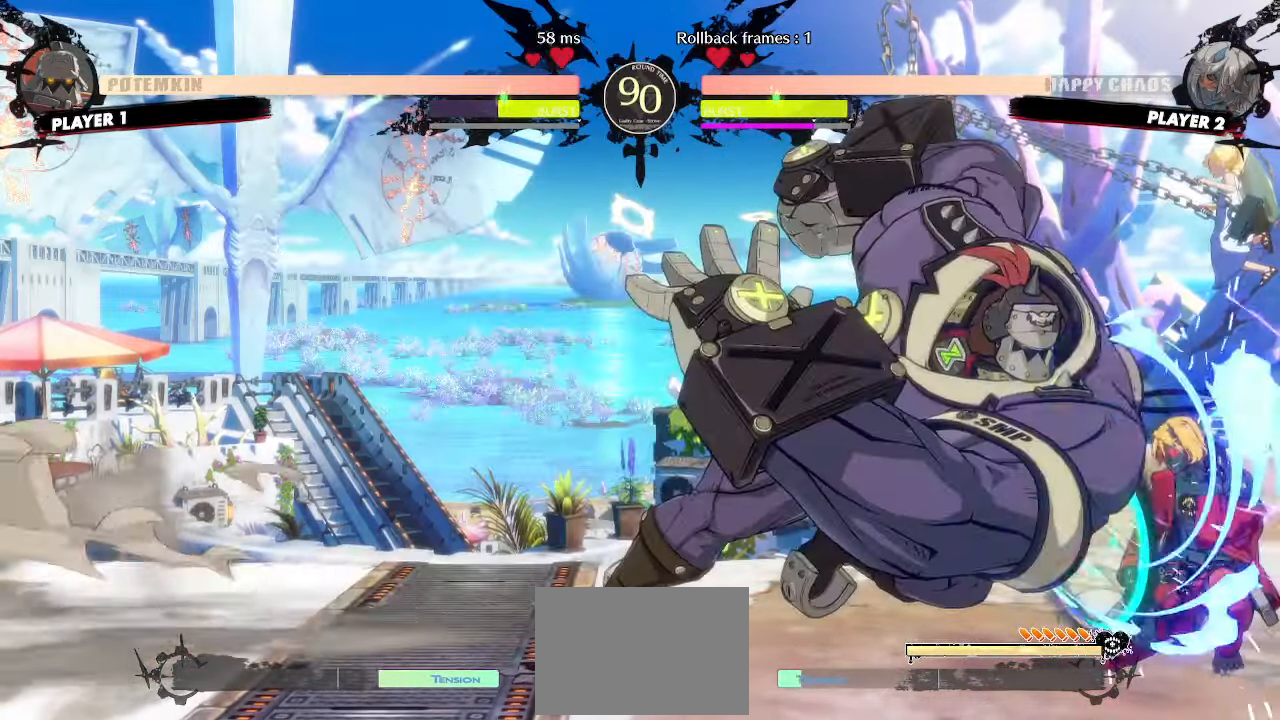
{"buttons": ["DPAD_UP", "DPAD_RIGHT"], "events": [[317, "DPAD_DOWN", "up"], [317, "DPAD_UP", "down"]]}
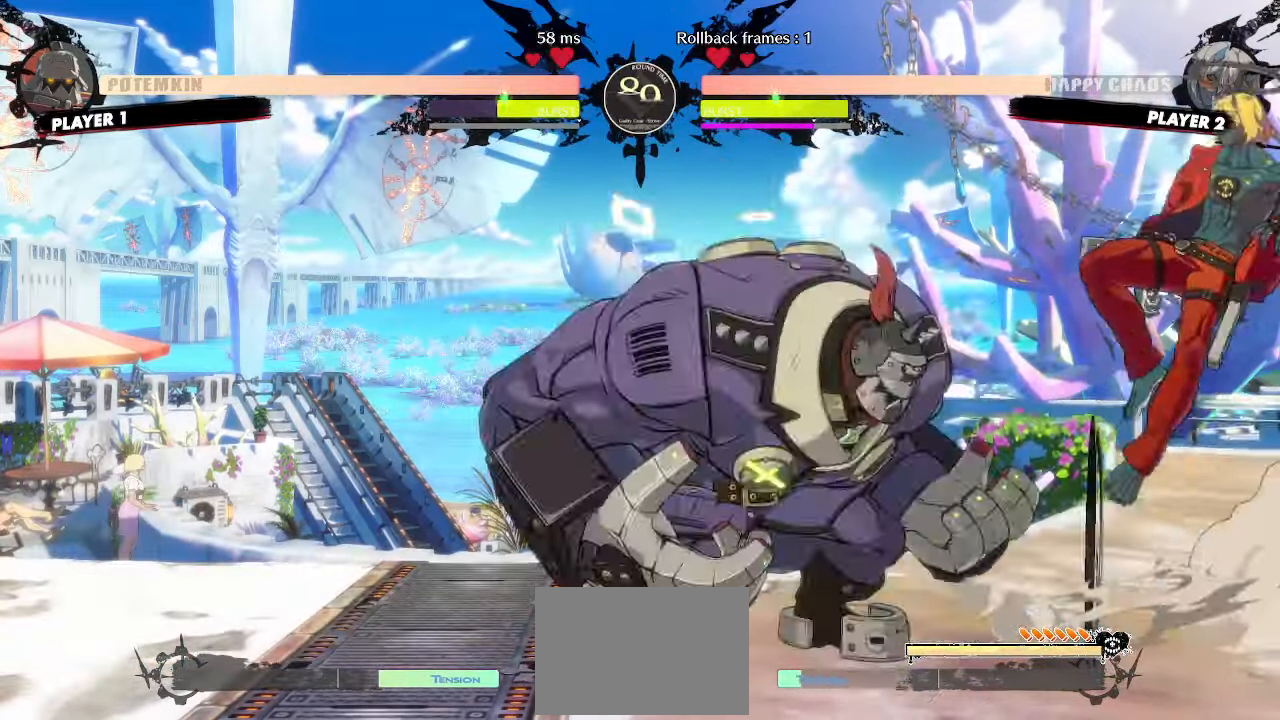
{"buttons": ["DPAD_RIGHT"], "events": [[150, "DPAD_UP", "up"]]}
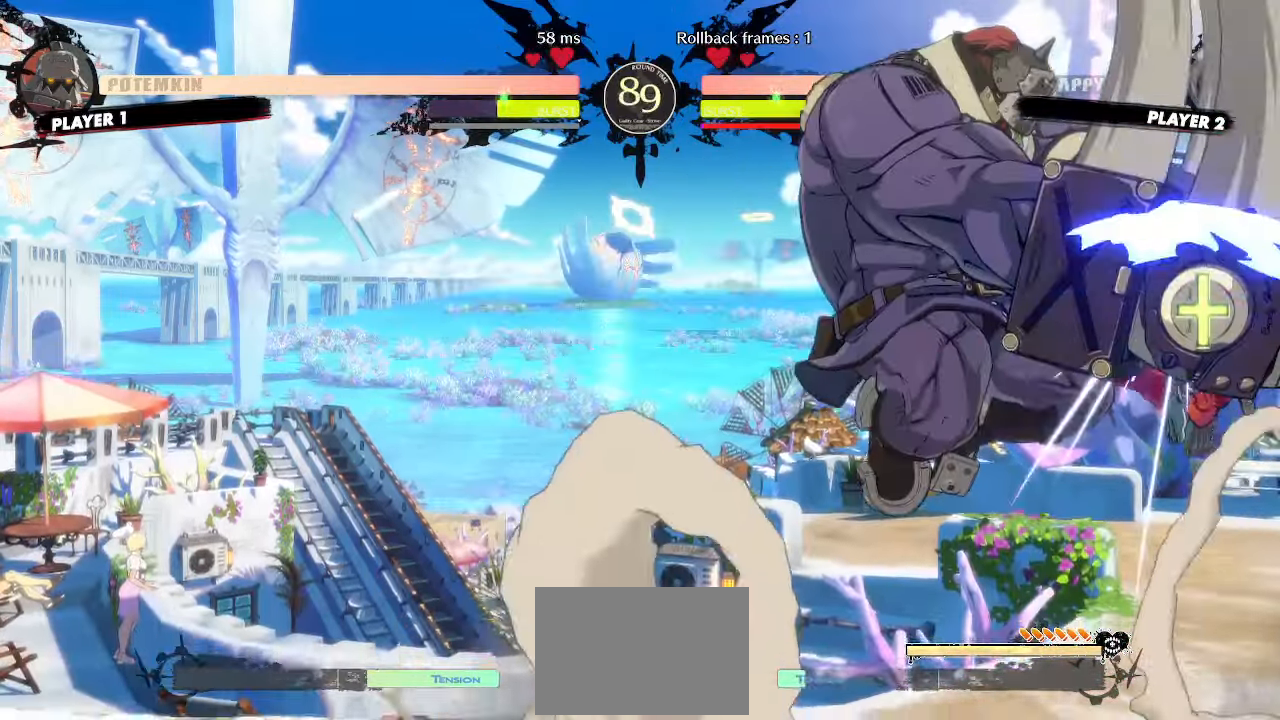
{"buttons": ["DPAD_DOWN", "DPAD_RIGHT"], "events": [[450, "DPAD_DOWN", "down"]]}
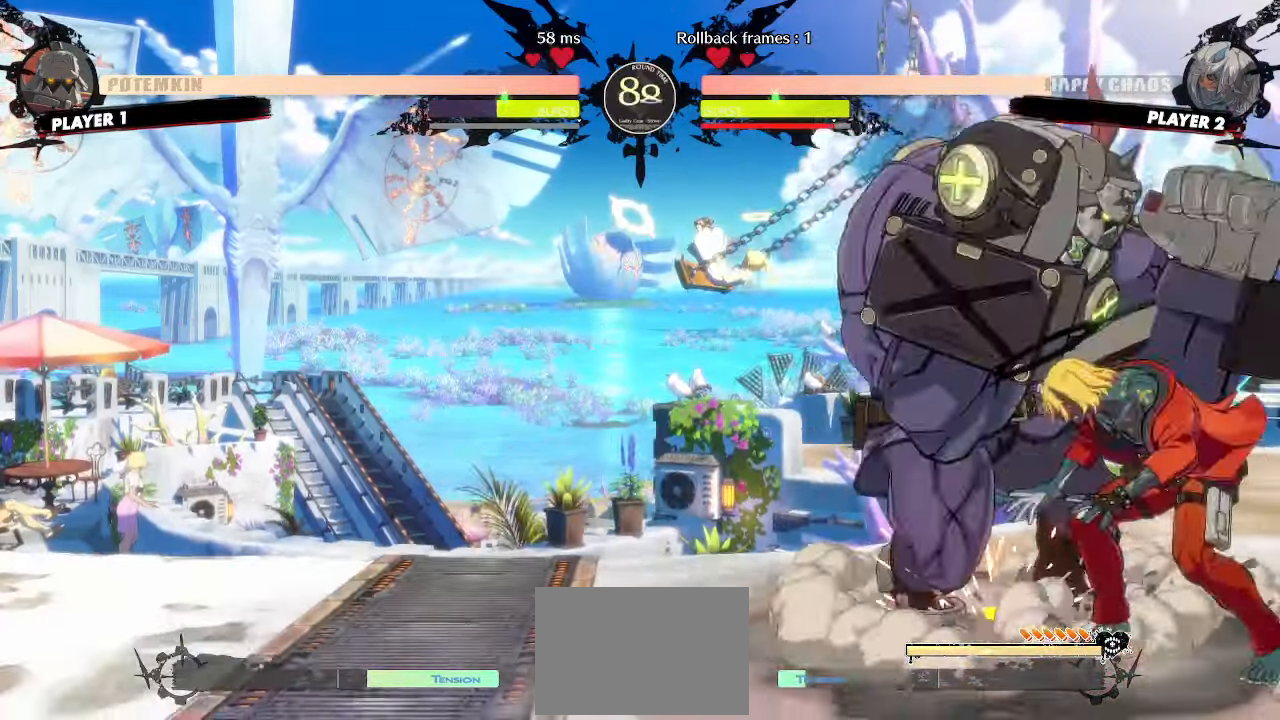
{"buttons": ["DPAD_DOWN", "DPAD_RIGHT"], "events": []}
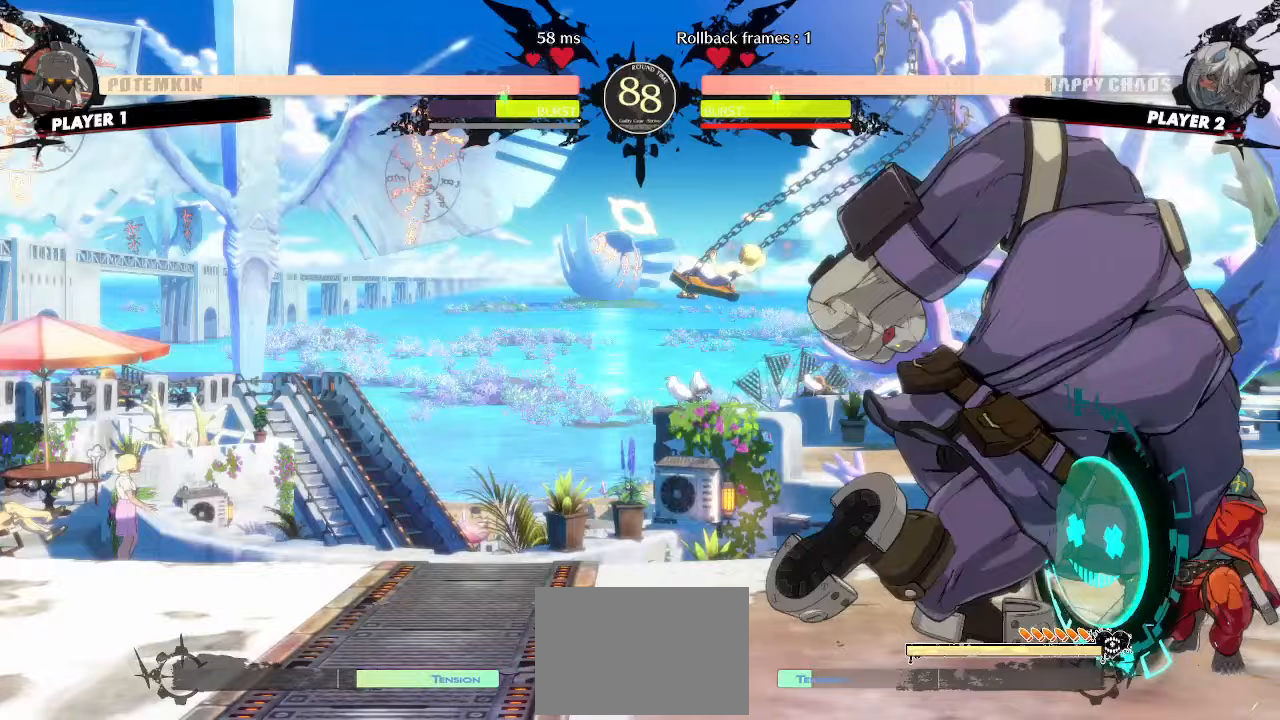
{"buttons": ["DPAD_DOWN", "DPAD_RIGHT"], "events": []}
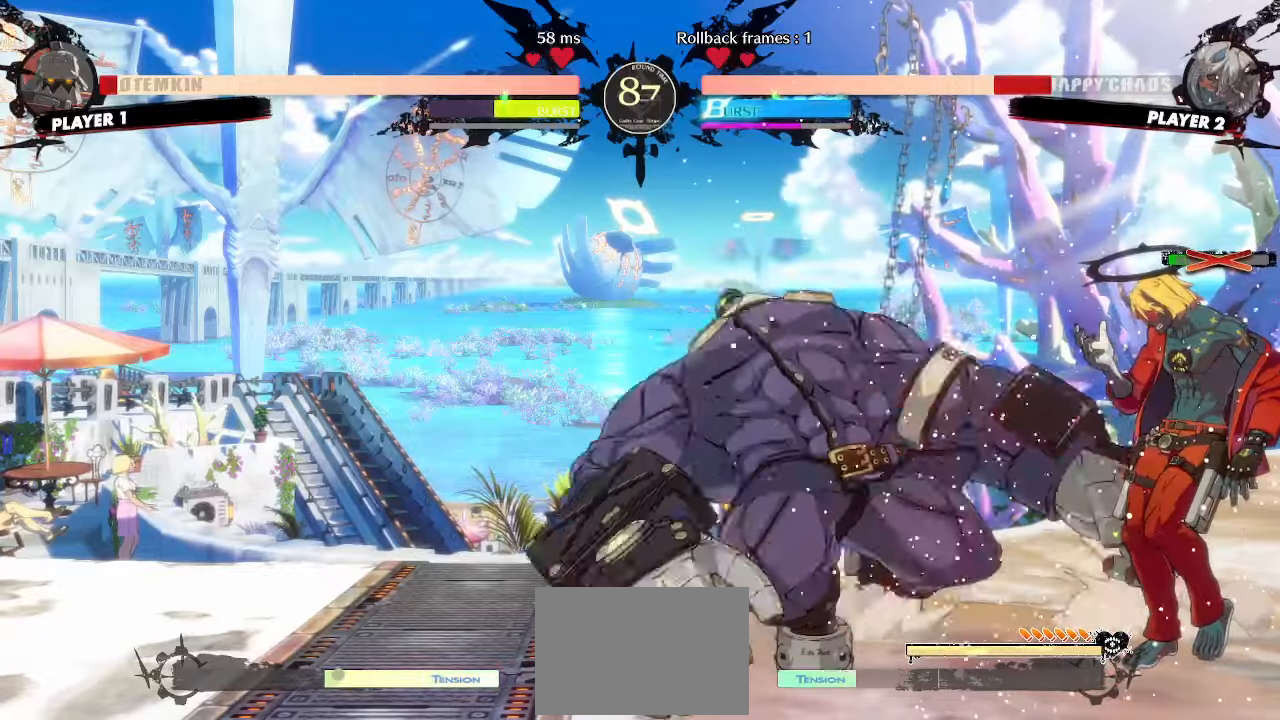
{"buttons": ["DPAD_DOWN", "DPAD_RIGHT"], "events": []}
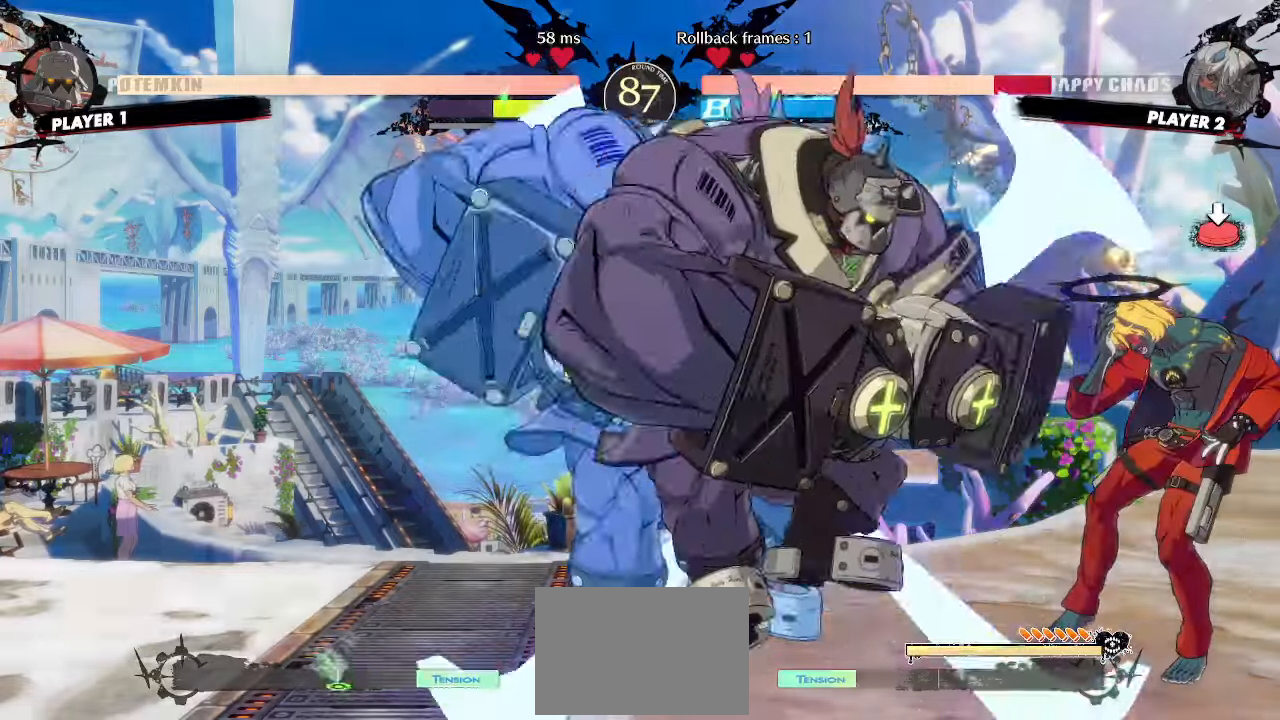
{"buttons": ["DPAD_DOWN", "DPAD_RIGHT"], "events": []}
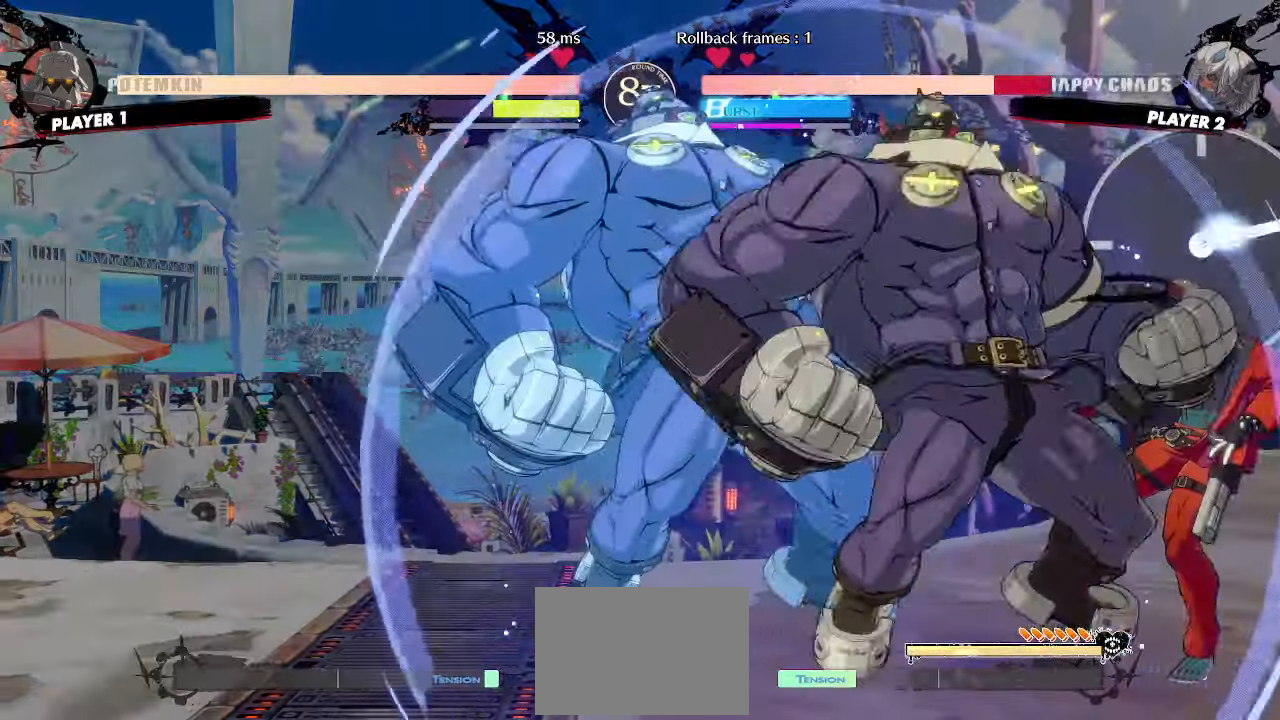
{"buttons": ["DPAD_DOWN", "DPAD_RIGHT"], "events": []}
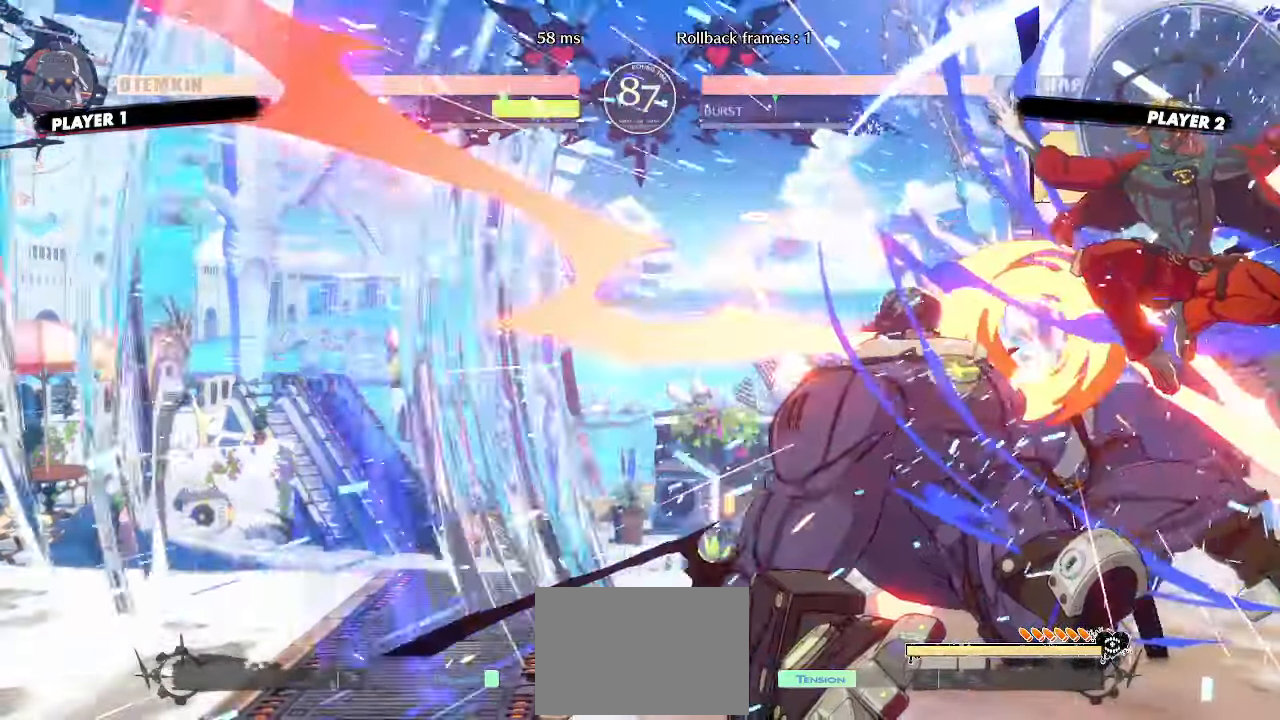
{"buttons": [], "events": [[200, "DPAD_DOWN", "up"], [233, "DPAD_RIGHT", "up"]]}
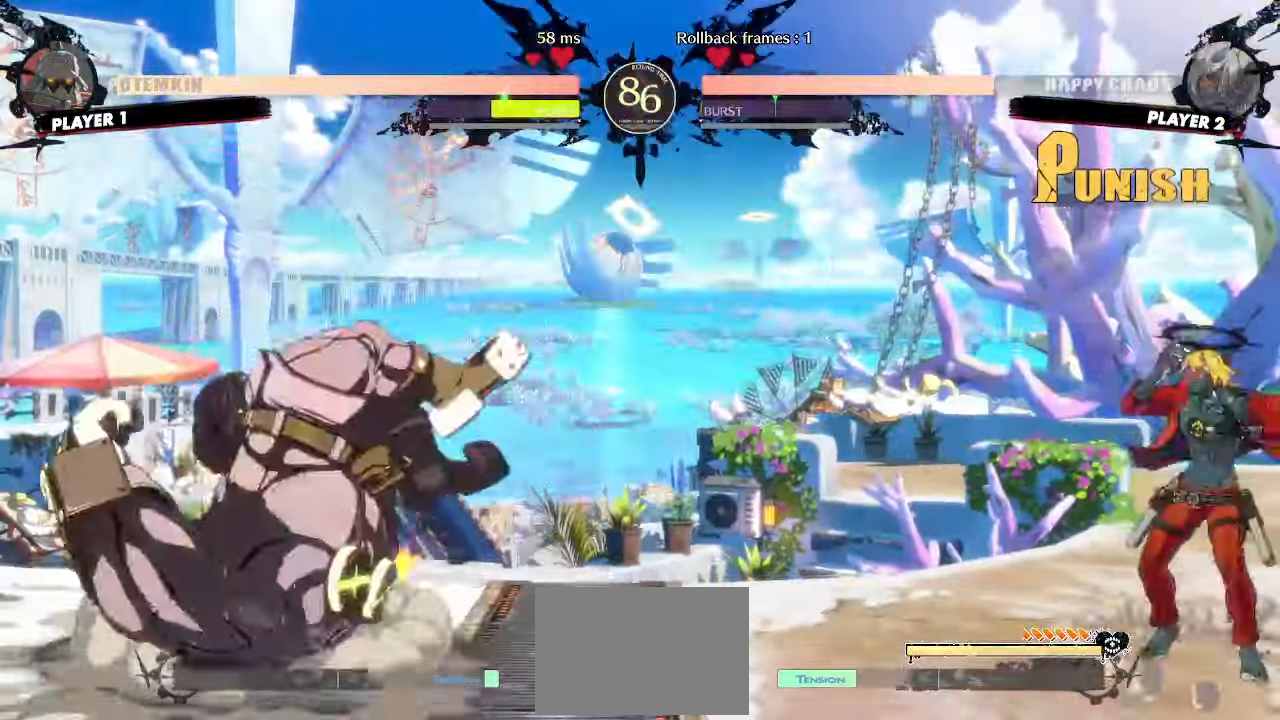
{"buttons": ["DPAD_RIGHT"], "events": [[33, "DPAD_LEFT", "down"], [383, "DPAD_LEFT", "up"], [400, "DPAD_RIGHT", "down"]]}
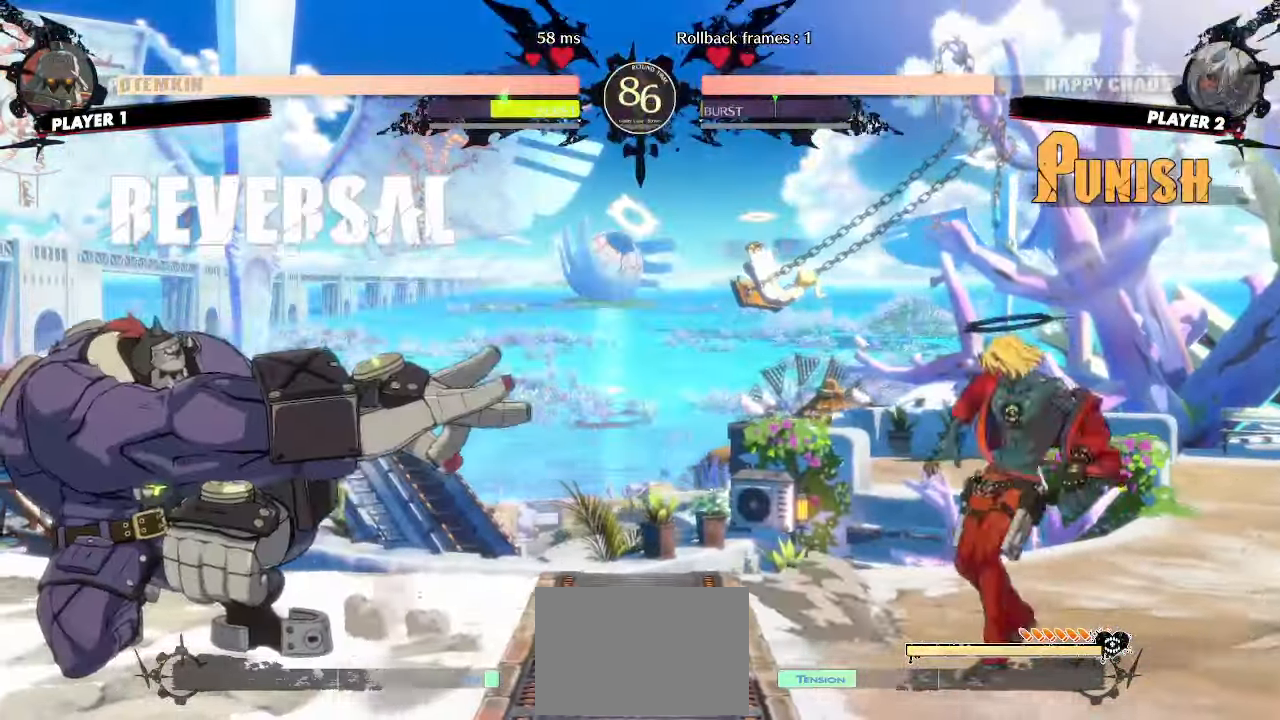
{"buttons": [], "events": [[200, "DPAD_UP", "down"], [300, "DPAD_RIGHT", "up"], [317, "DPAD_UP", "up"]]}
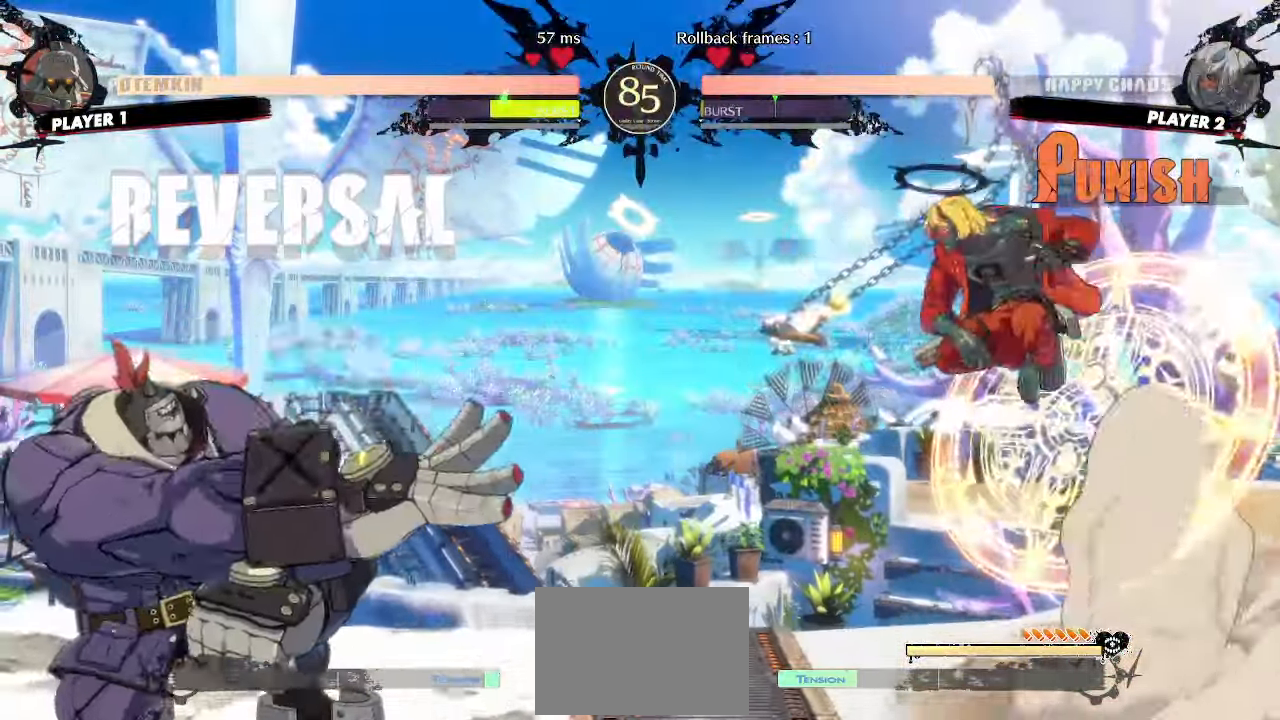
{"buttons": ["DPAD_RIGHT"], "events": [[383, "DPAD_RIGHT", "down"]]}
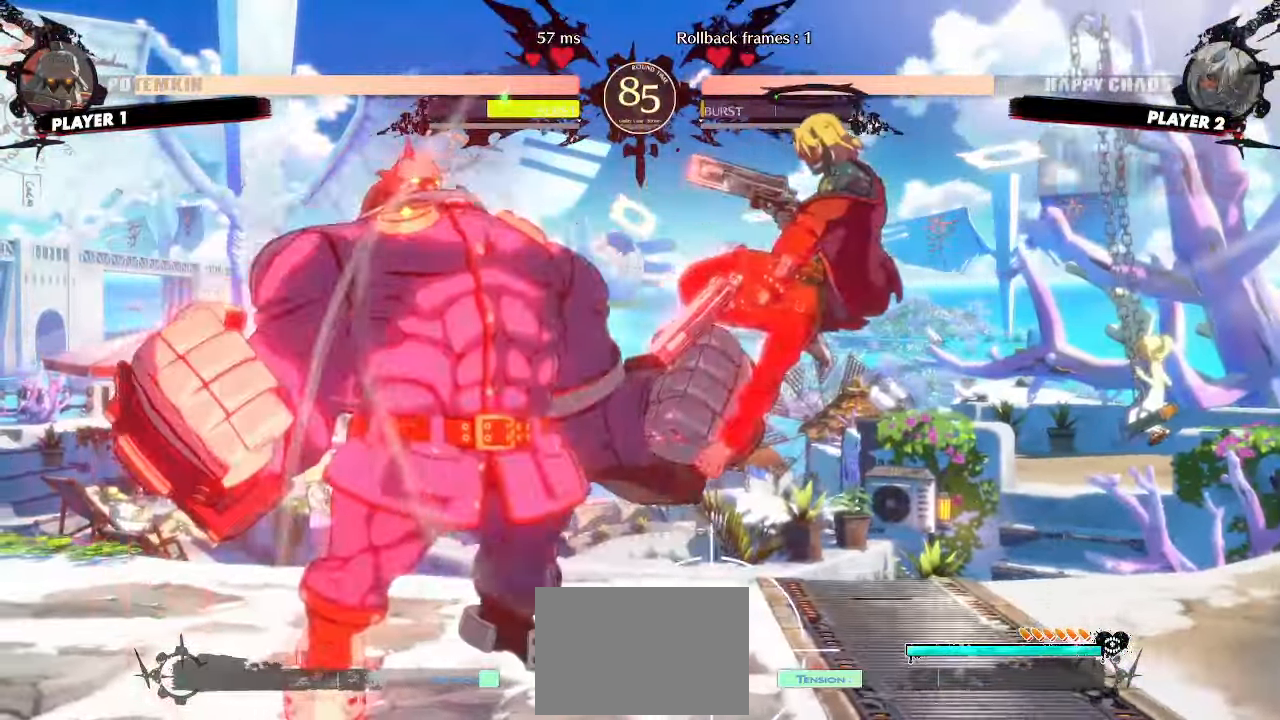
{"buttons": ["DPAD_DOWN", "DPAD_RIGHT"], "events": [[100, "DPAD_DOWN", "down"]]}
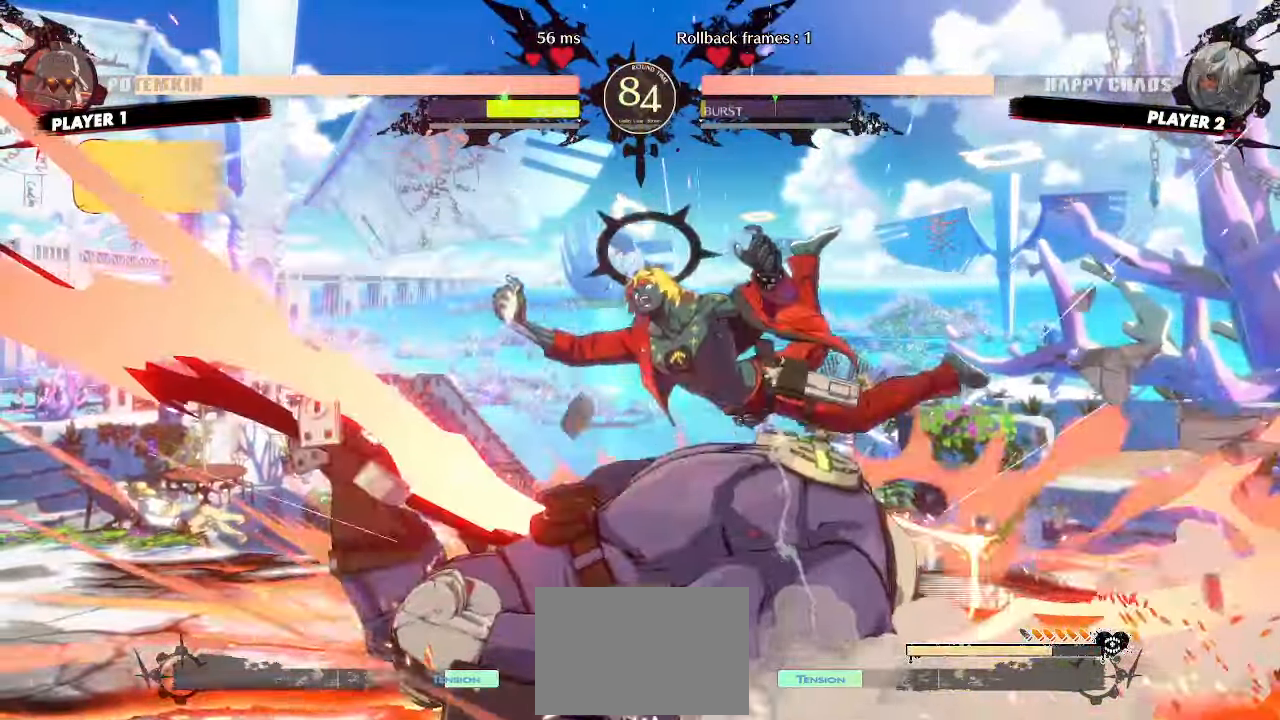
{"buttons": [], "events": [[217, "DPAD_DOWN", "up"], [267, "DPAD_RIGHT", "up"]]}
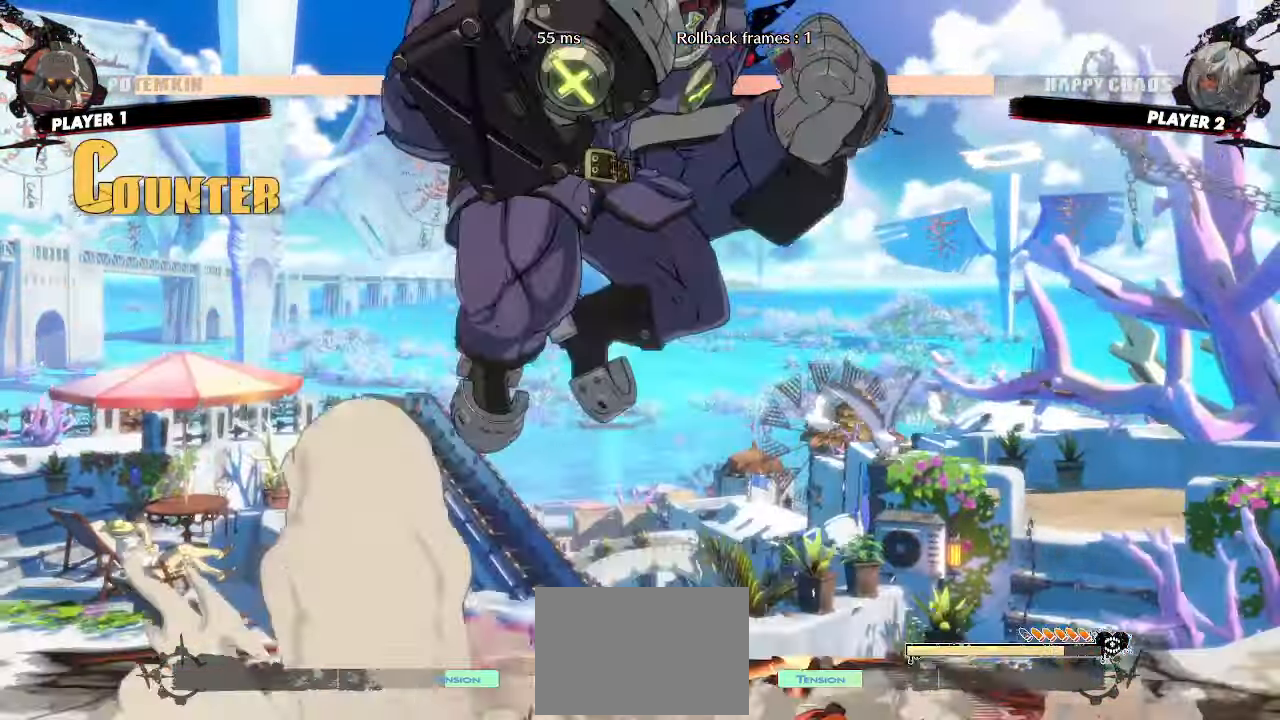
{"buttons": ["DPAD_RIGHT"], "events": [[200, "DPAD_RIGHT", "down"]]}
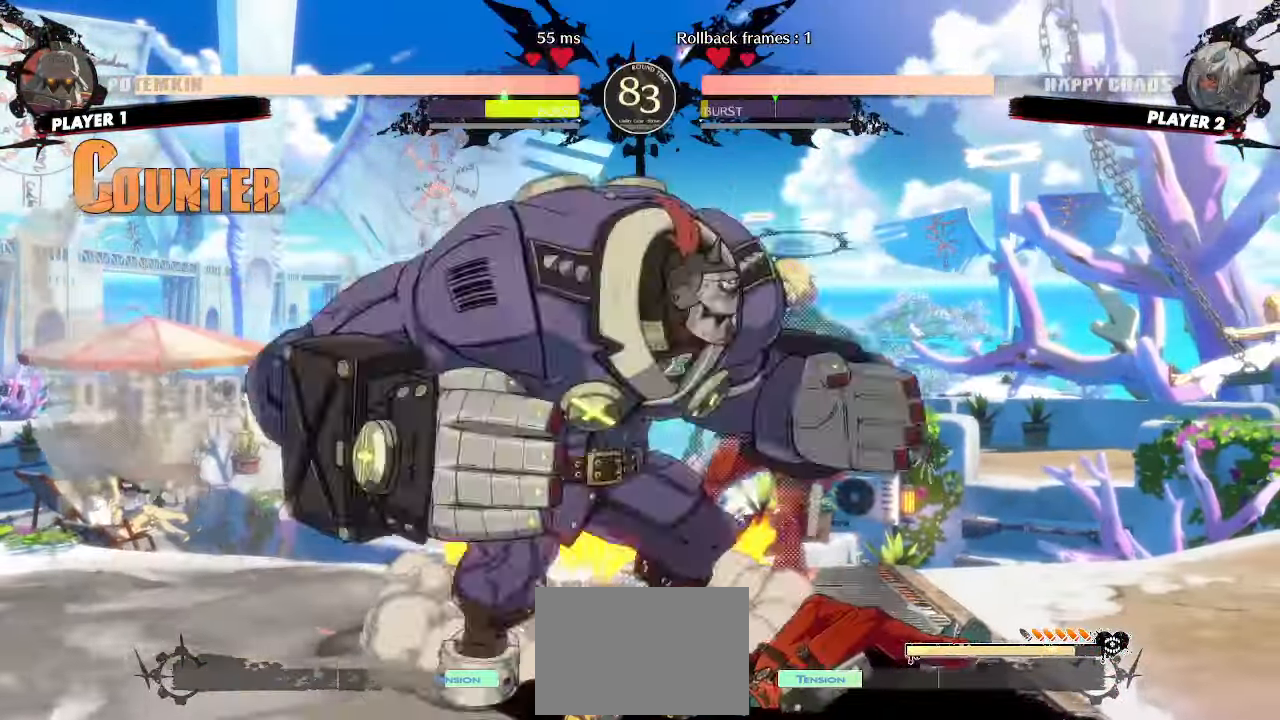
{"buttons": ["DPAD_DOWN", "DPAD_RIGHT"], "events": [[233, "DPAD_DOWN", "down"]]}
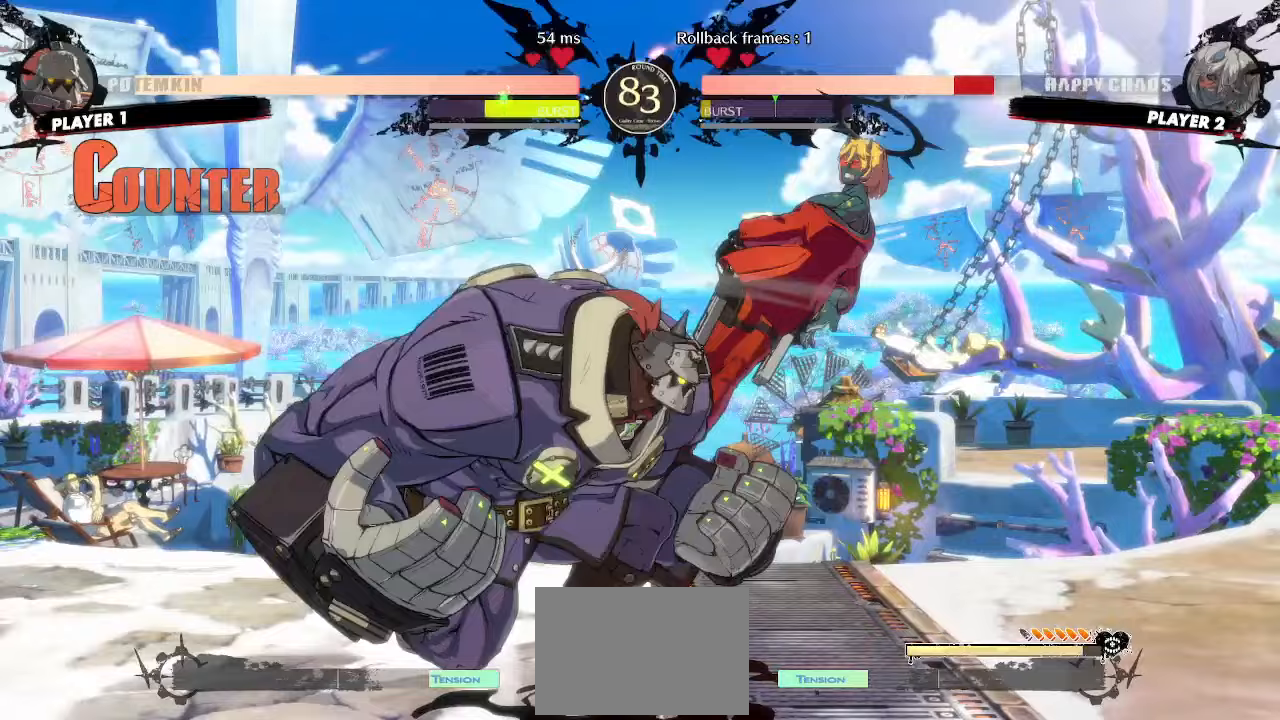
{"buttons": ["DPAD_DOWN", "DPAD_RIGHT"], "events": []}
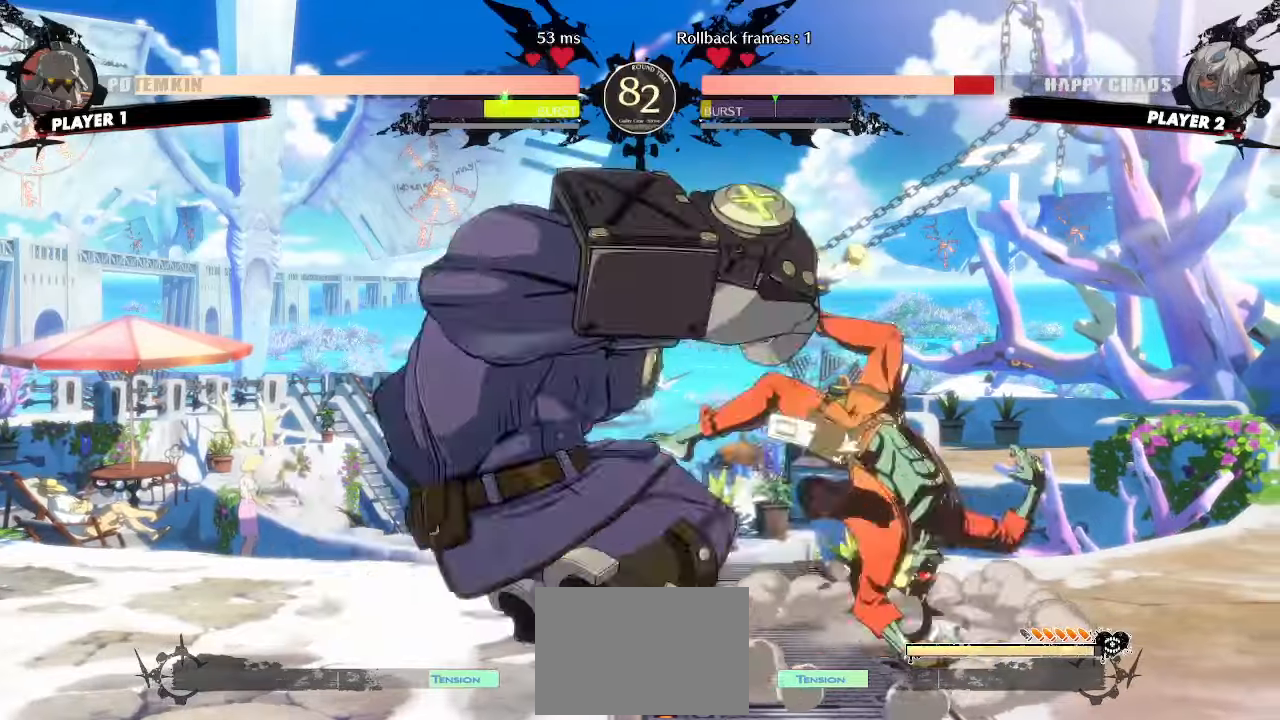
{"buttons": ["DPAD_DOWN", "DPAD_RIGHT"], "events": [[100, "DPAD_DOWN", "up"], [333, "DPAD_DOWN", "down"], [367, "P", "down"], [417, "P", "up"]]}
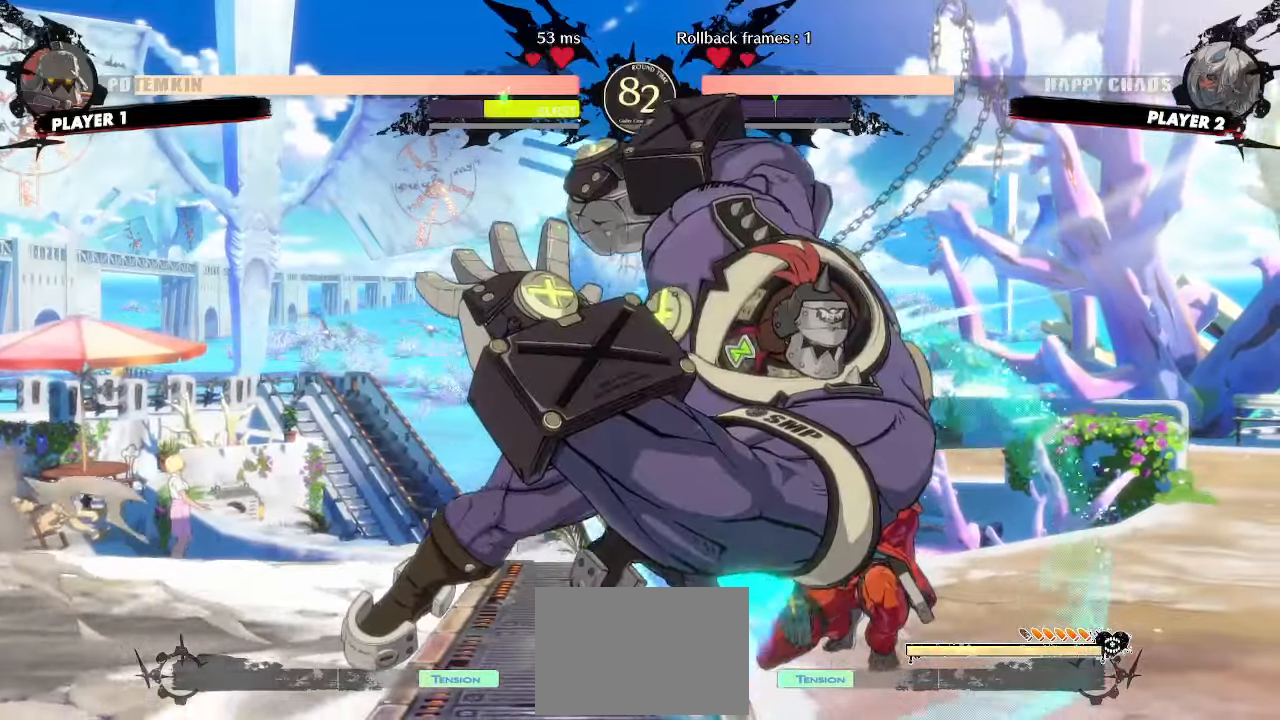
{"buttons": ["DPAD_DOWN", "DPAD_RIGHT"], "events": []}
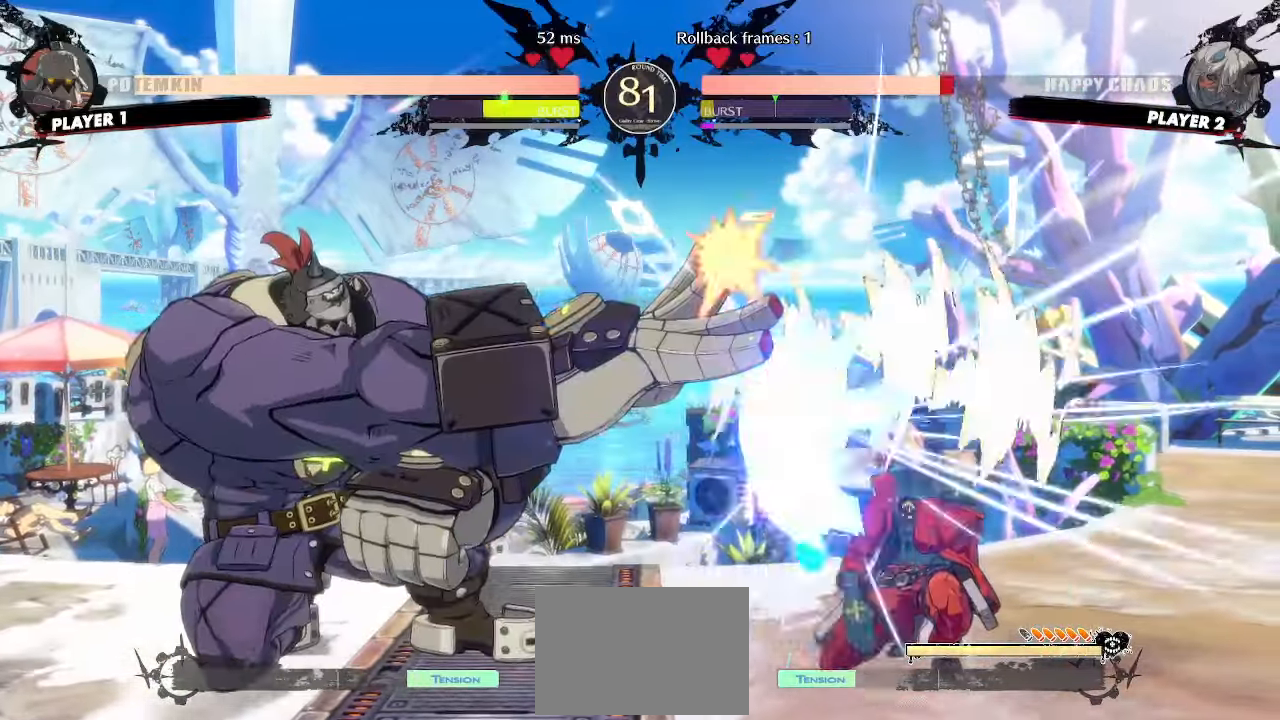
{"buttons": [], "events": [[367, "DPAD_DOWN", "up"], [417, "DPAD_RIGHT", "up"]]}
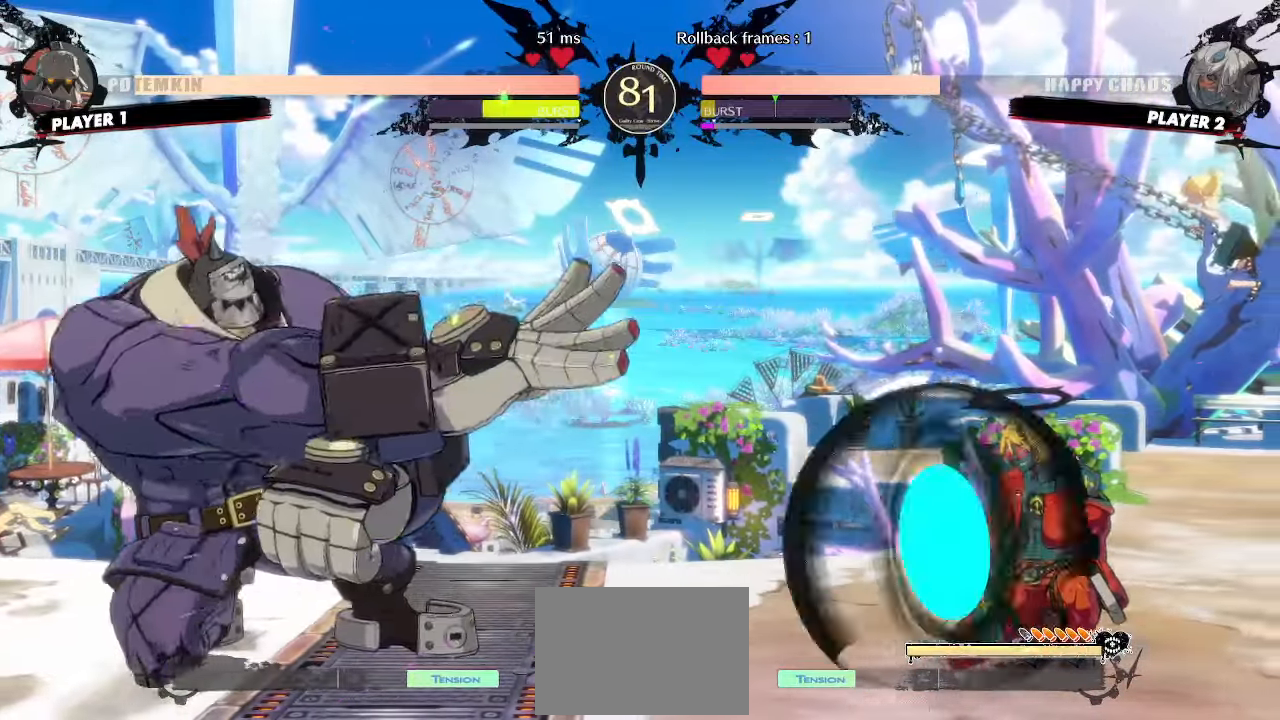
{"buttons": ["DPAD_DOWN", "DPAD_RIGHT"], "events": [[17, "DPAD_LEFT", "down"], [67, "DPAD_LEFT", "up"], [83, "DPAD_RIGHT", "down"], [467, "DPAD_DOWN", "down"]]}
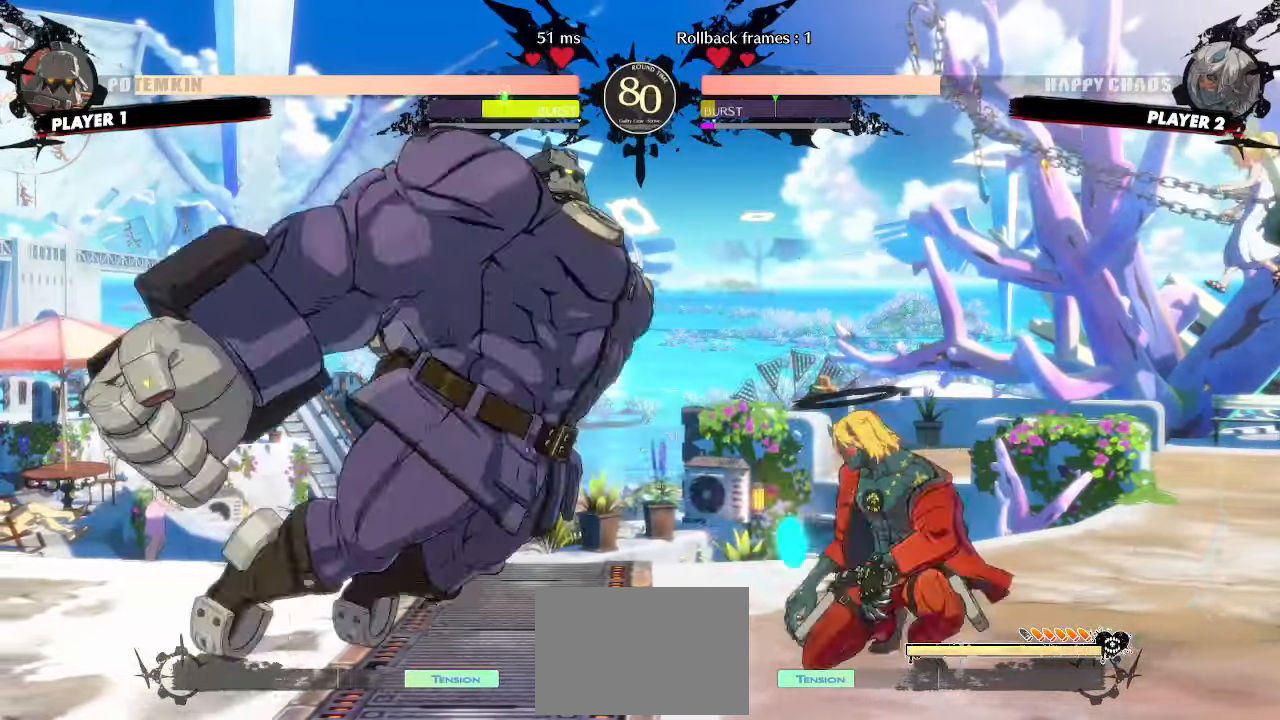
{"buttons": ["DPAD_RIGHT"], "events": [[200, "DPAD_DOWN", "up"]]}
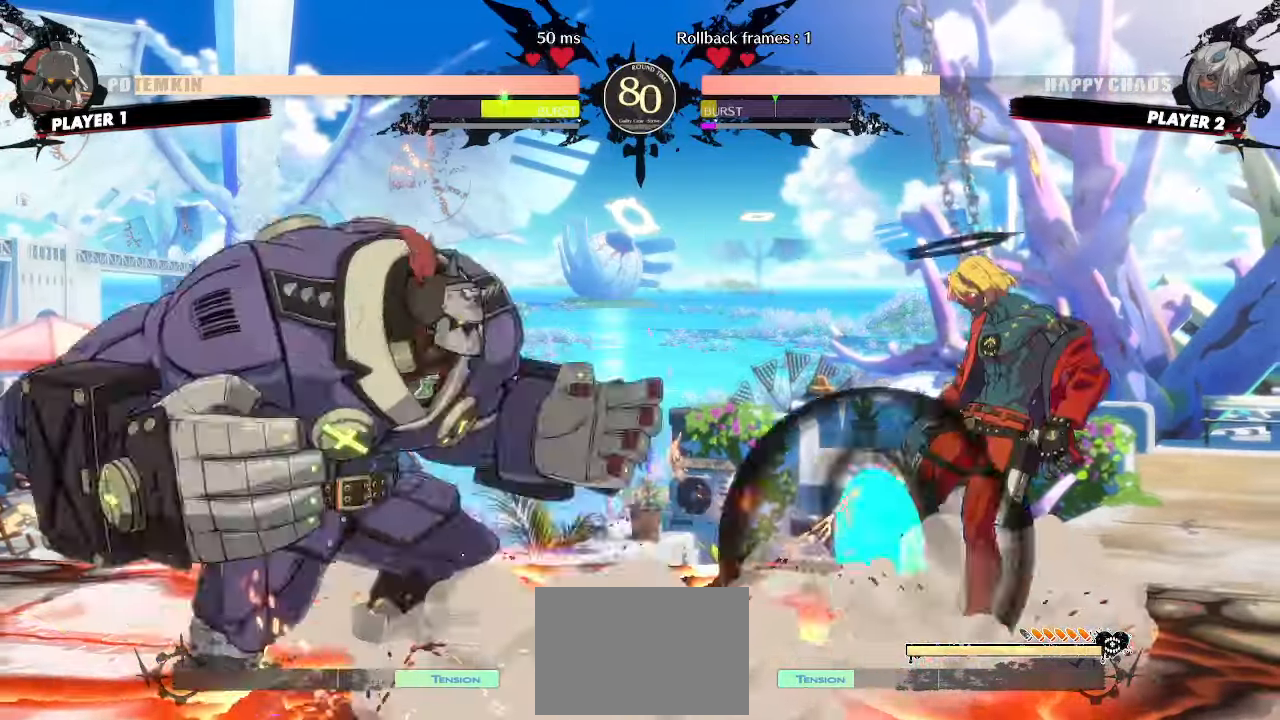
{"buttons": [], "events": [[117, "DPAD_RIGHT", "up"], [200, "DPAD_DOWN", "down"], [233, "DPAD_LEFT", "down"], [267, "DPAD_DOWN", "up"], [300, "DPAD_LEFT", "up"]]}
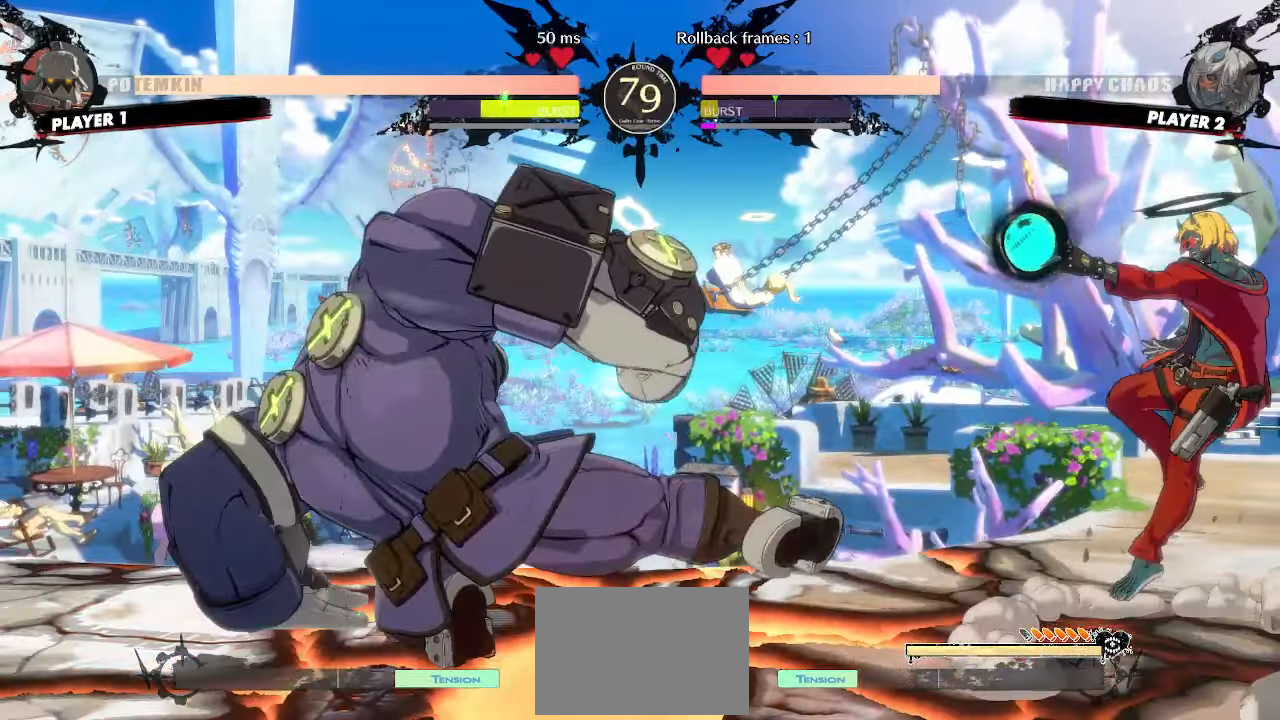
{"buttons": ["DPAD_RIGHT"], "events": [[33, "DPAD_RIGHT", "down"], [183, "DPAD_RIGHT", "up"], [317, "DPAD_RIGHT", "down"]]}